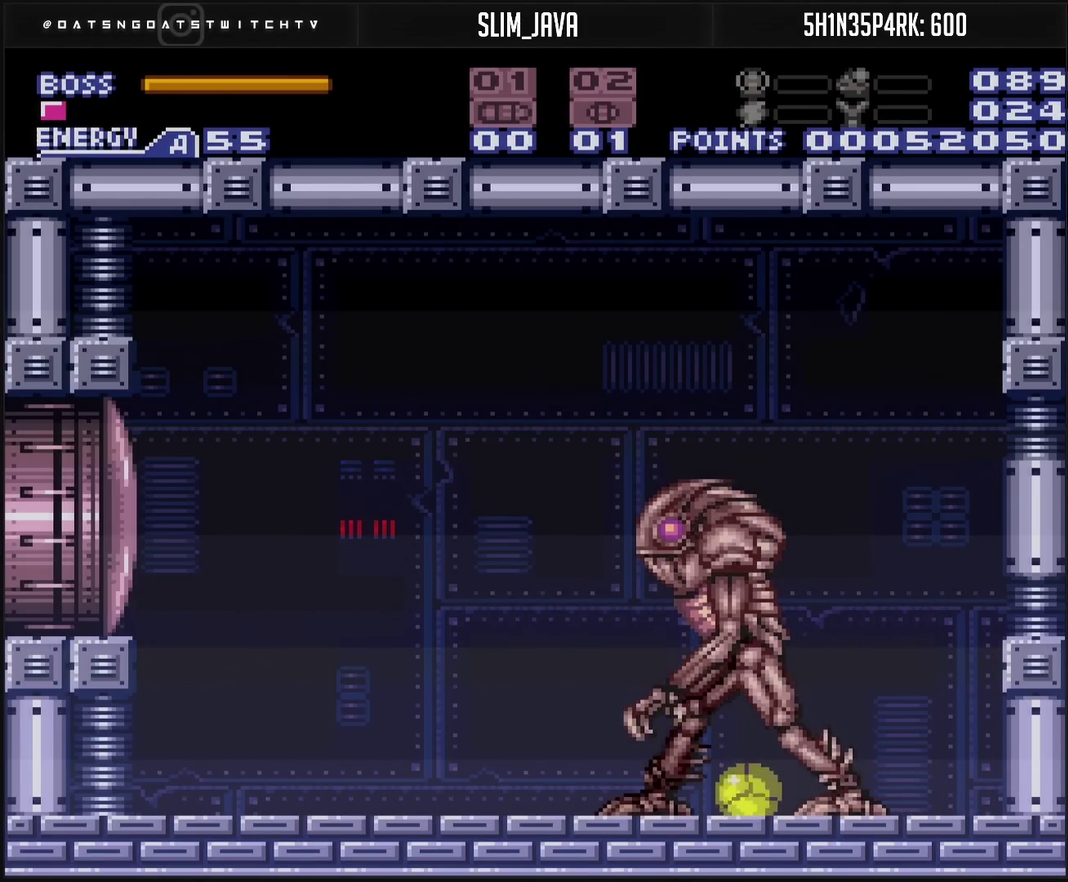
Gameplay with a controller (PlayStation layout); each line is a JSON object with the inputs held at the frame after it. "events" lists button and stick changes between this image and that frame as [ms after this image, input, new state], when the widget could be followed in between. Not read: L2 L3 R2 R3.
{"buttons": ["R1"], "events": [[83, "R1", "down"]]}
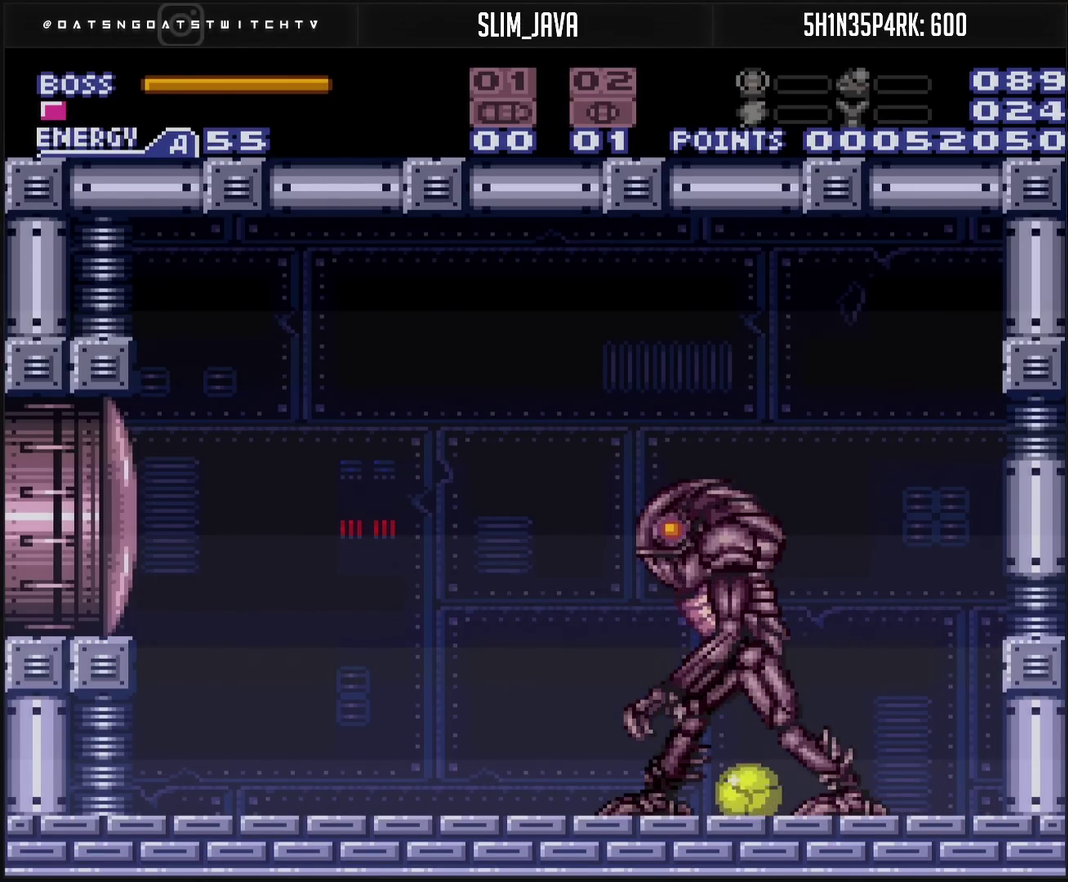
{"buttons": ["R1"], "events": []}
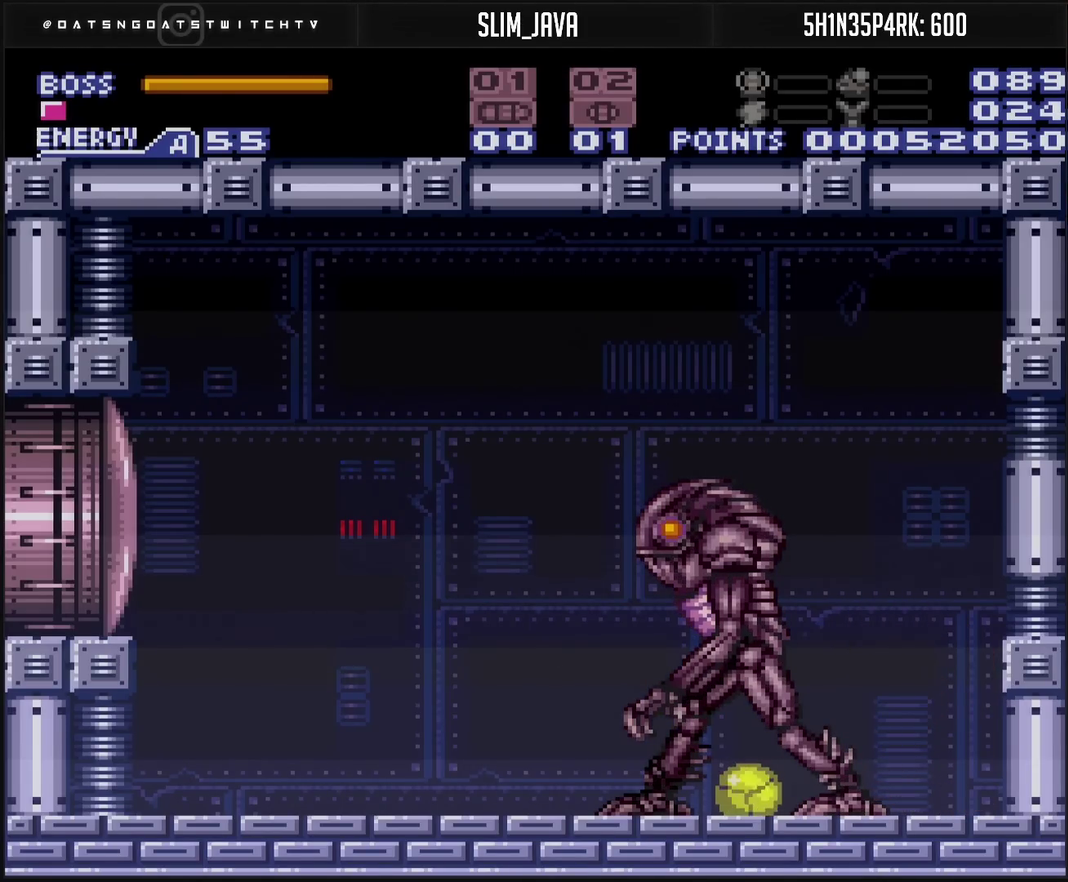
{"buttons": ["R1", "DPAD_RIGHT"], "events": [[300, "DPAD_LEFT", "down"], [433, "DPAD_DOWN", "down"], [433, "DPAD_LEFT", "up"], [450, "DPAD_RIGHT", "down"], [483, "DPAD_DOWN", "up"]]}
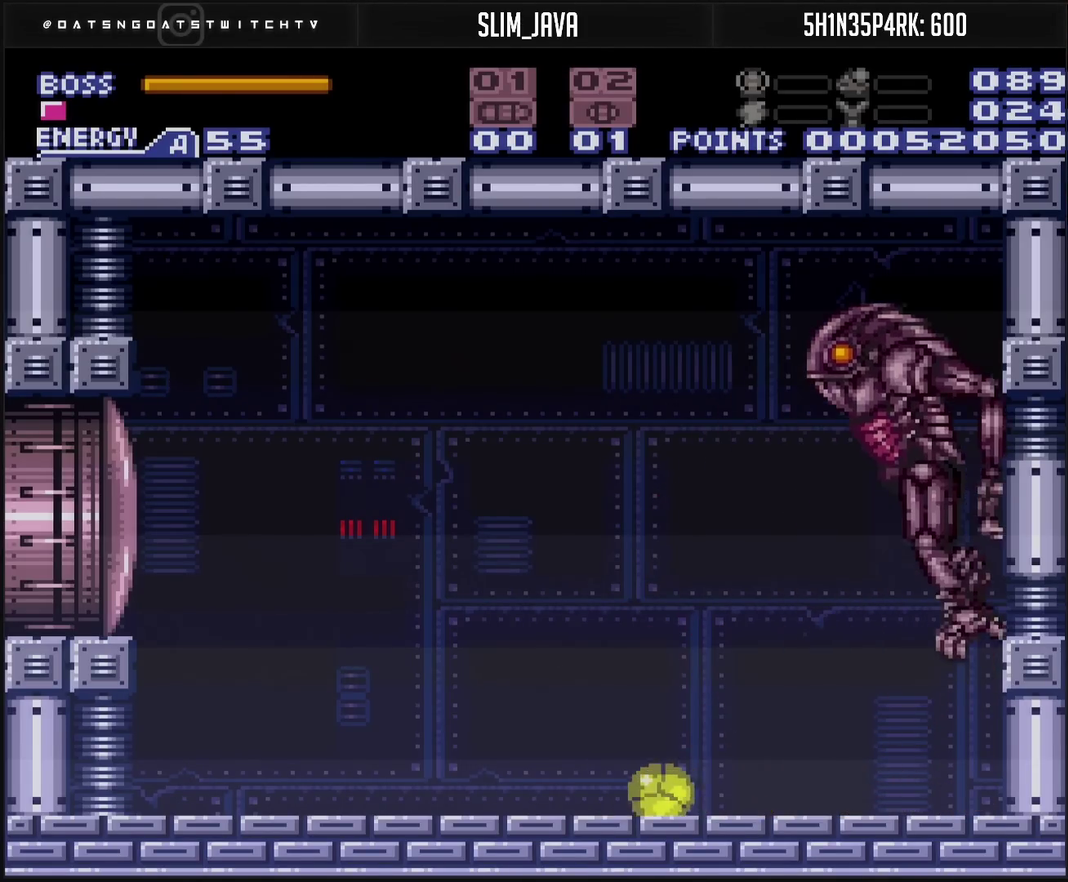
{"buttons": ["R1"], "events": [[83, "DPAD_RIGHT", "up"], [133, "CIRCLE", "down"], [217, "CIRCLE", "up"], [367, "DPAD_RIGHT", "down"], [483, "DPAD_RIGHT", "up"]]}
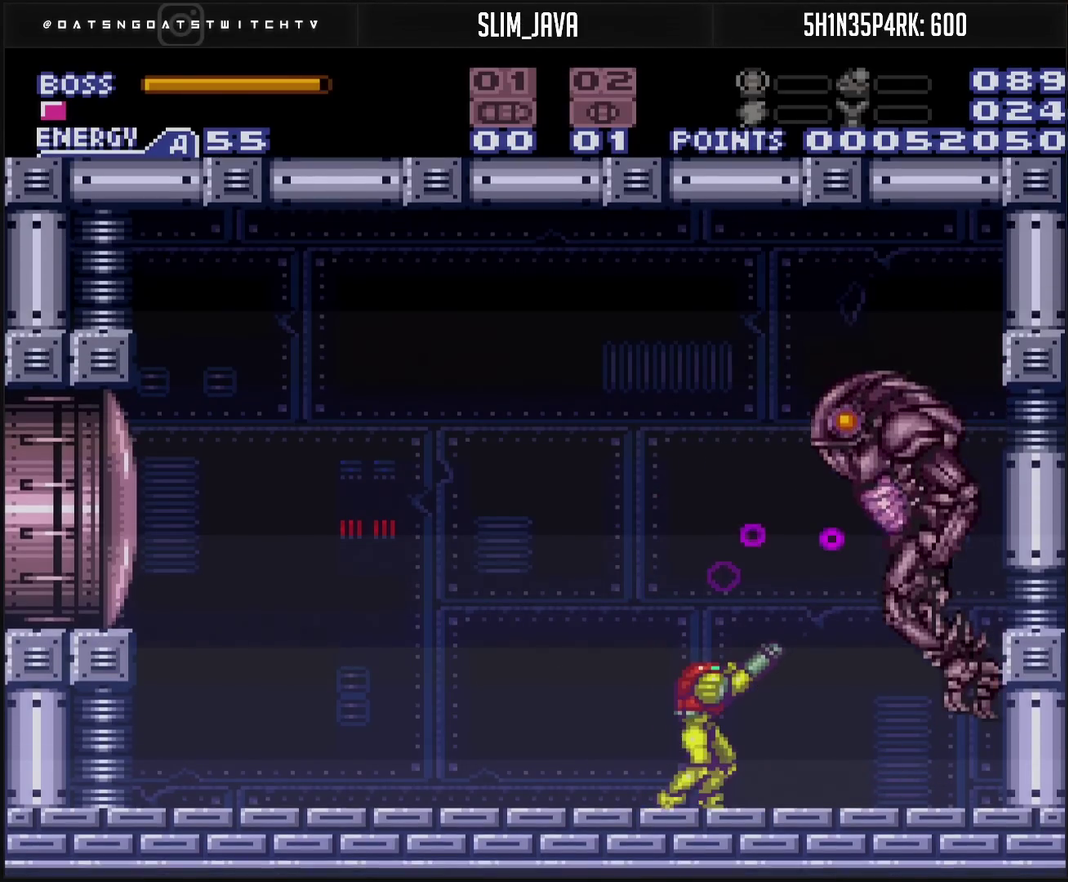
{"buttons": ["TRIANGLE", "R1"], "events": [[117, "TRIANGLE", "down"], [250, "TRIANGLE", "up"], [433, "TRIANGLE", "down"]]}
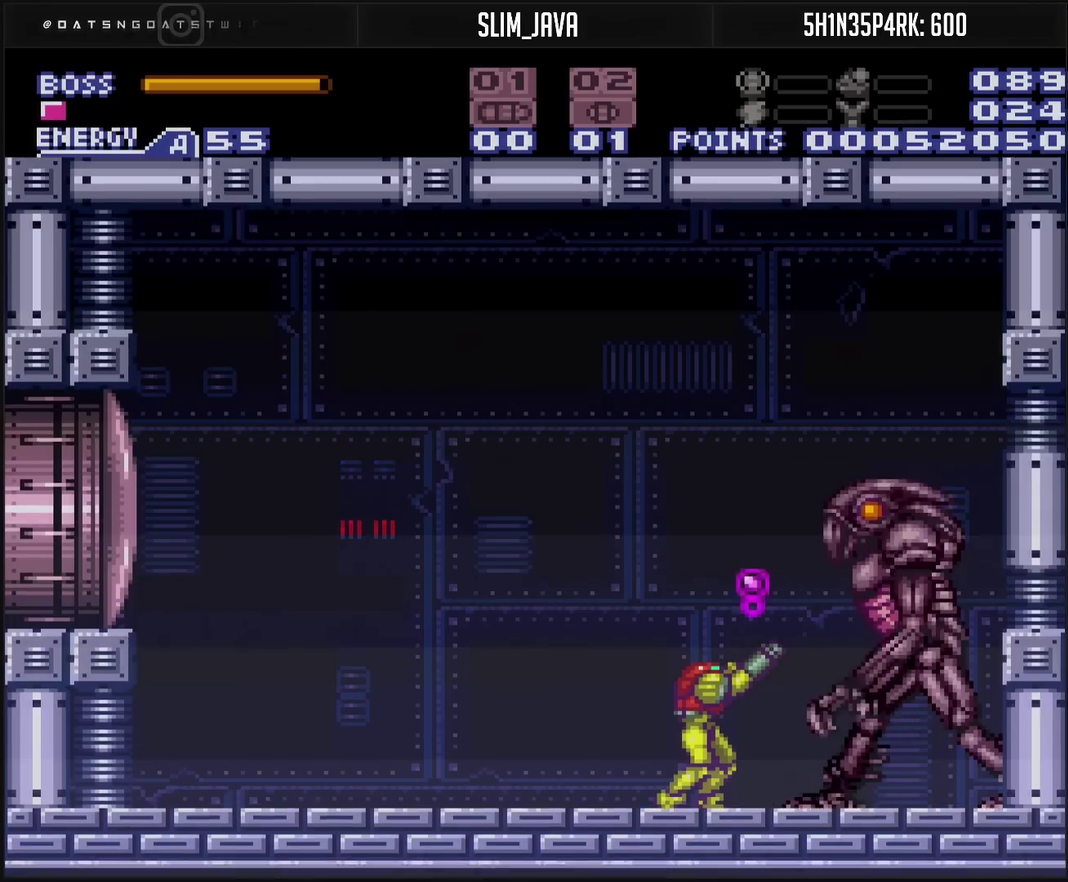
{"buttons": ["R1"], "events": [[33, "TRIANGLE", "up"], [233, "TRIANGLE", "down"], [333, "TRIANGLE", "up"]]}
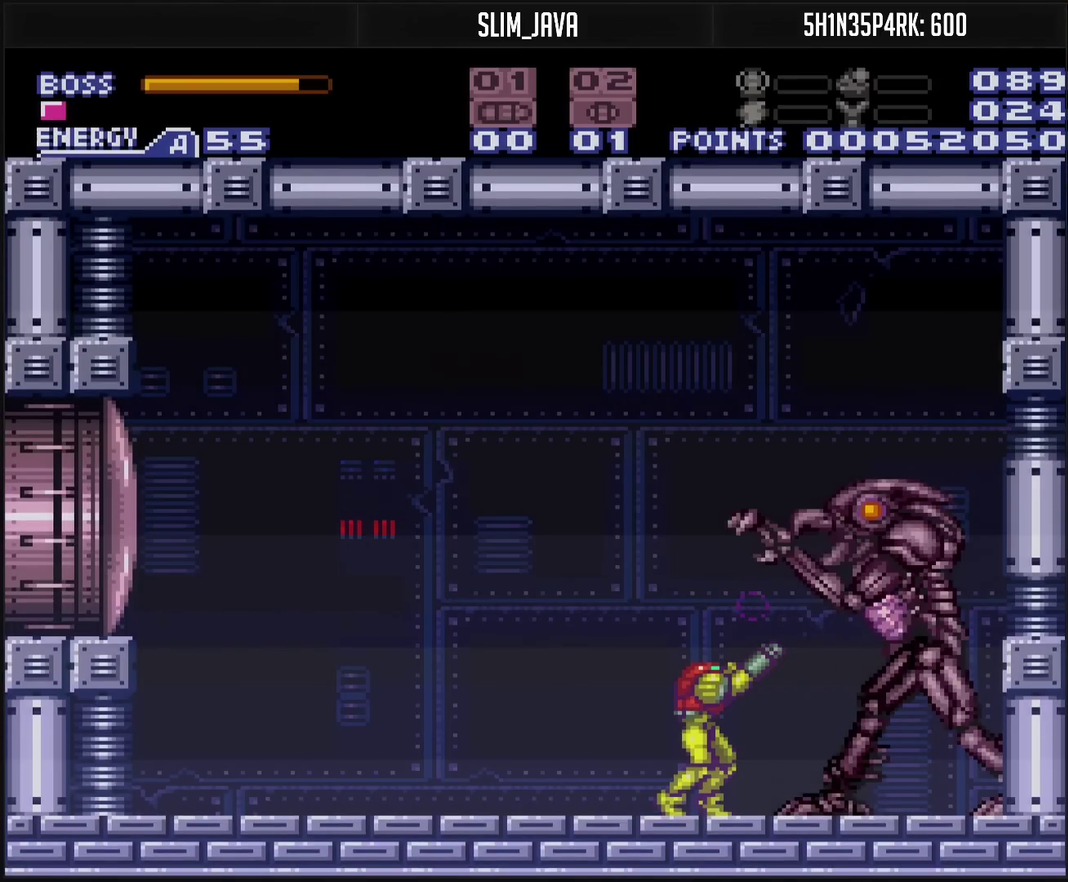
{"buttons": ["R1"], "events": [[33, "TRIANGLE", "down"], [200, "TRIANGLE", "up"], [333, "TRIANGLE", "down"], [467, "TRIANGLE", "up"]]}
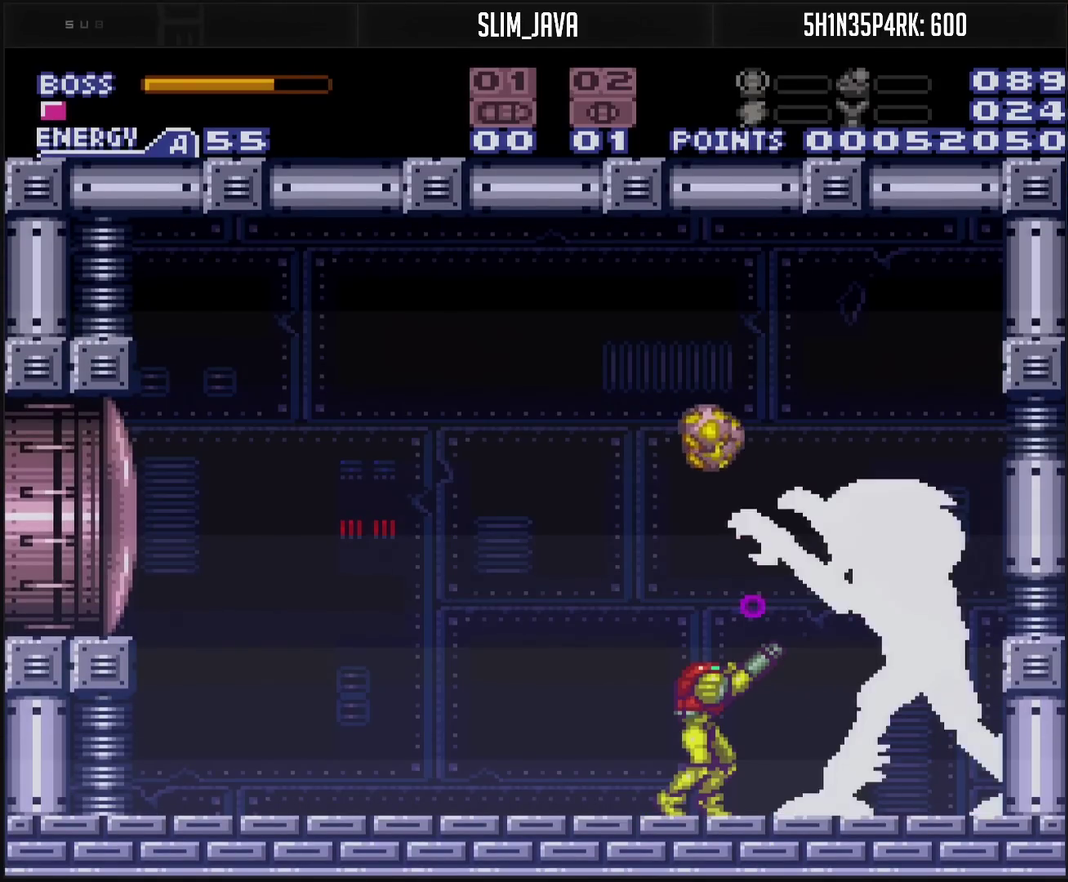
{"buttons": ["R1"], "events": [[133, "TRIANGLE", "down"], [250, "TRIANGLE", "up"]]}
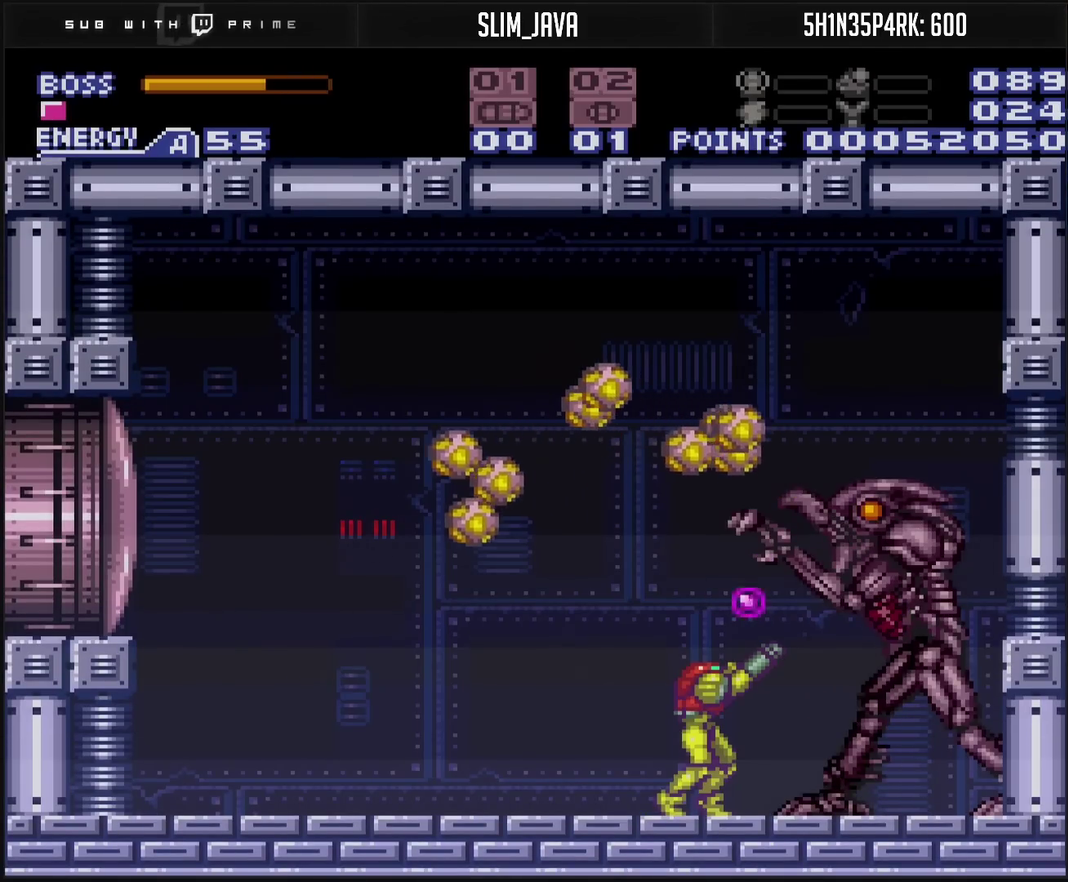
{"buttons": ["R1"], "events": [[283, "TRIANGLE", "down"], [350, "TRIANGLE", "up"]]}
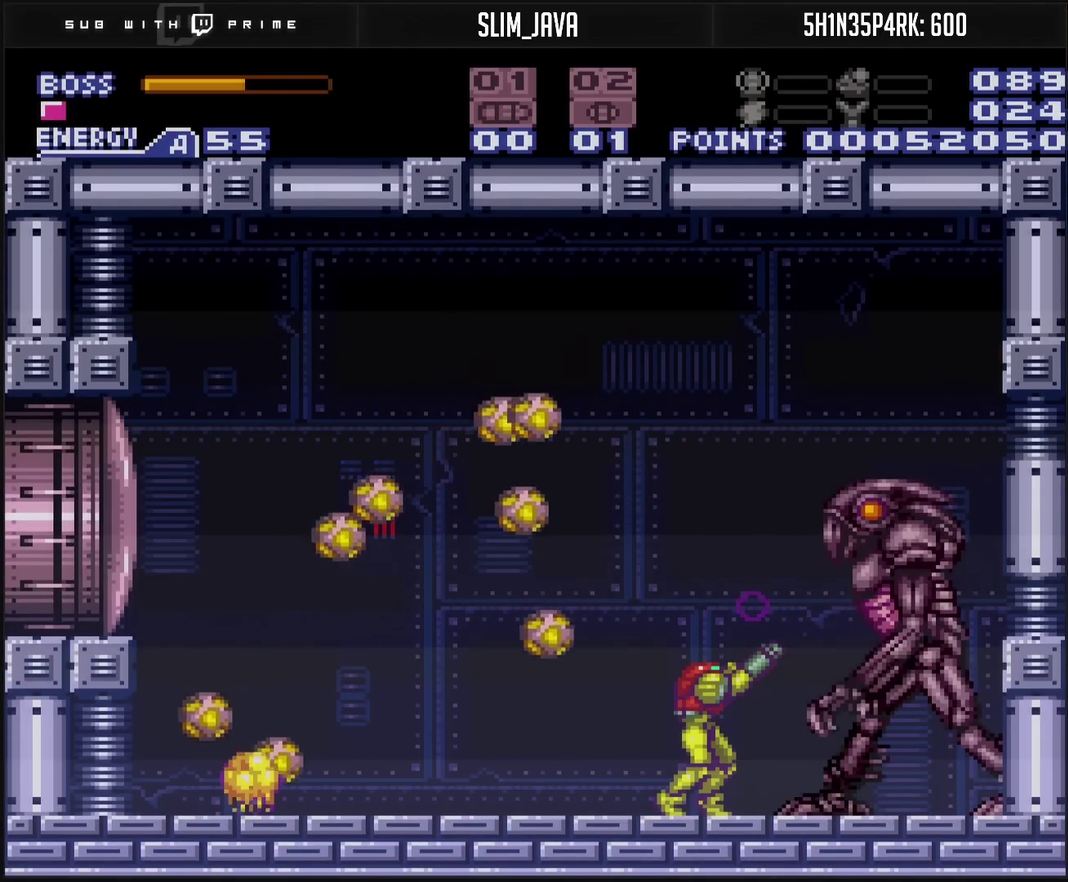
{"buttons": ["R1"], "events": [[50, "TRIANGLE", "down"], [117, "TRIANGLE", "up"], [333, "TRIANGLE", "down"], [400, "TRIANGLE", "up"]]}
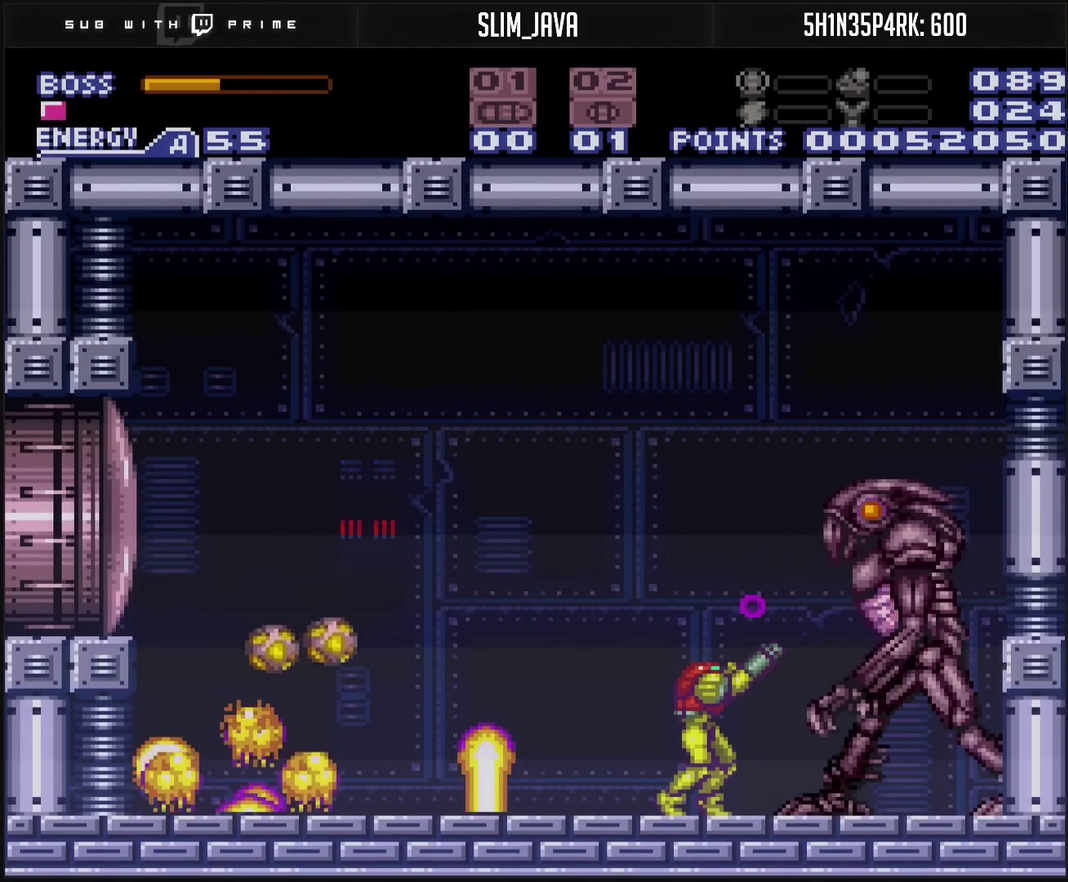
{"buttons": ["R1"], "events": [[100, "TRIANGLE", "down"], [167, "TRIANGLE", "up"], [383, "TRIANGLE", "down"], [450, "TRIANGLE", "up"]]}
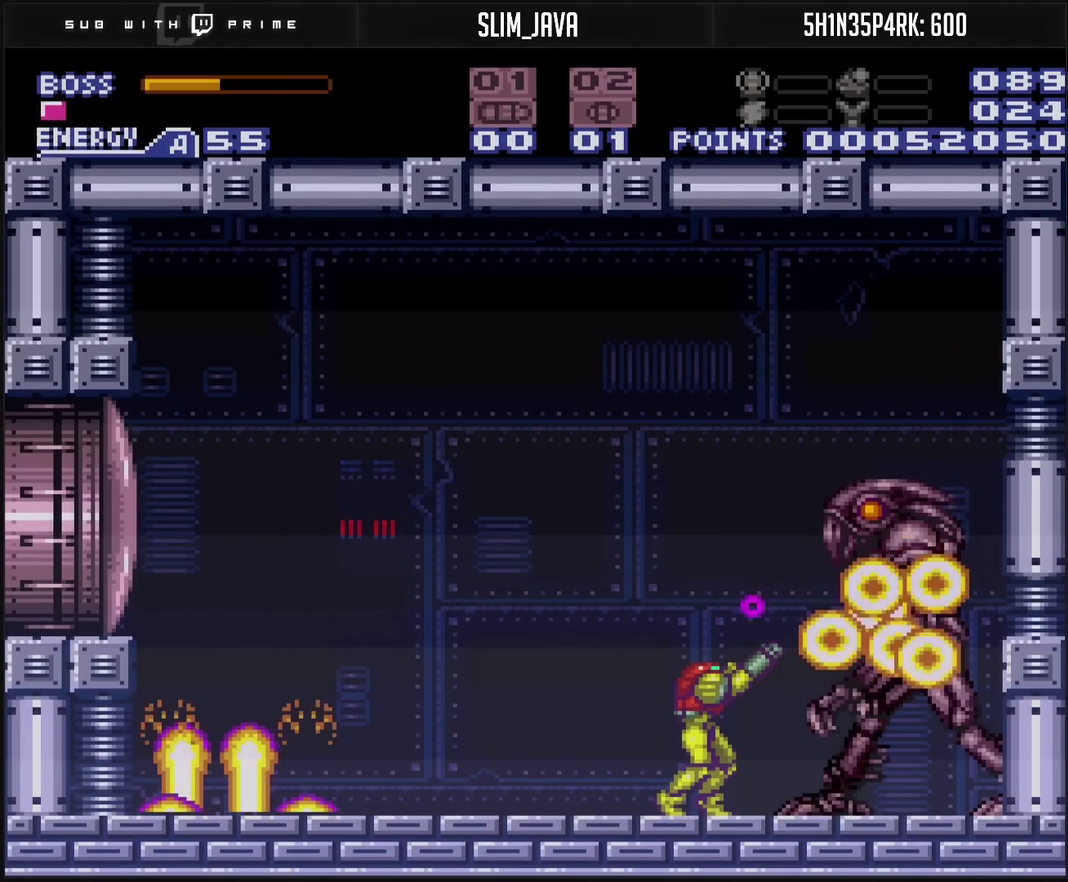
{"buttons": ["TRIANGLE", "R1"], "events": [[167, "TRIANGLE", "down"], [267, "TRIANGLE", "up"], [467, "TRIANGLE", "down"]]}
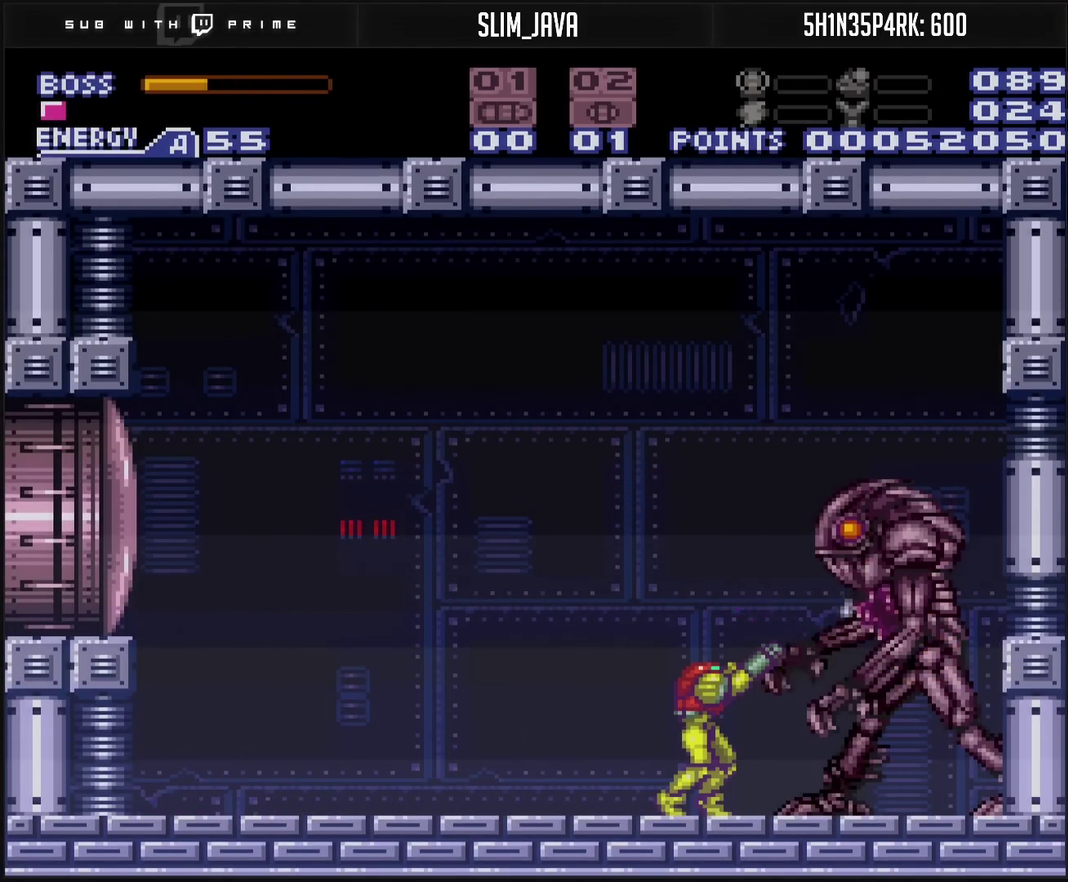
{"buttons": ["R1"], "events": [[67, "TRIANGLE", "up"], [267, "TRIANGLE", "down"], [450, "TRIANGLE", "up"]]}
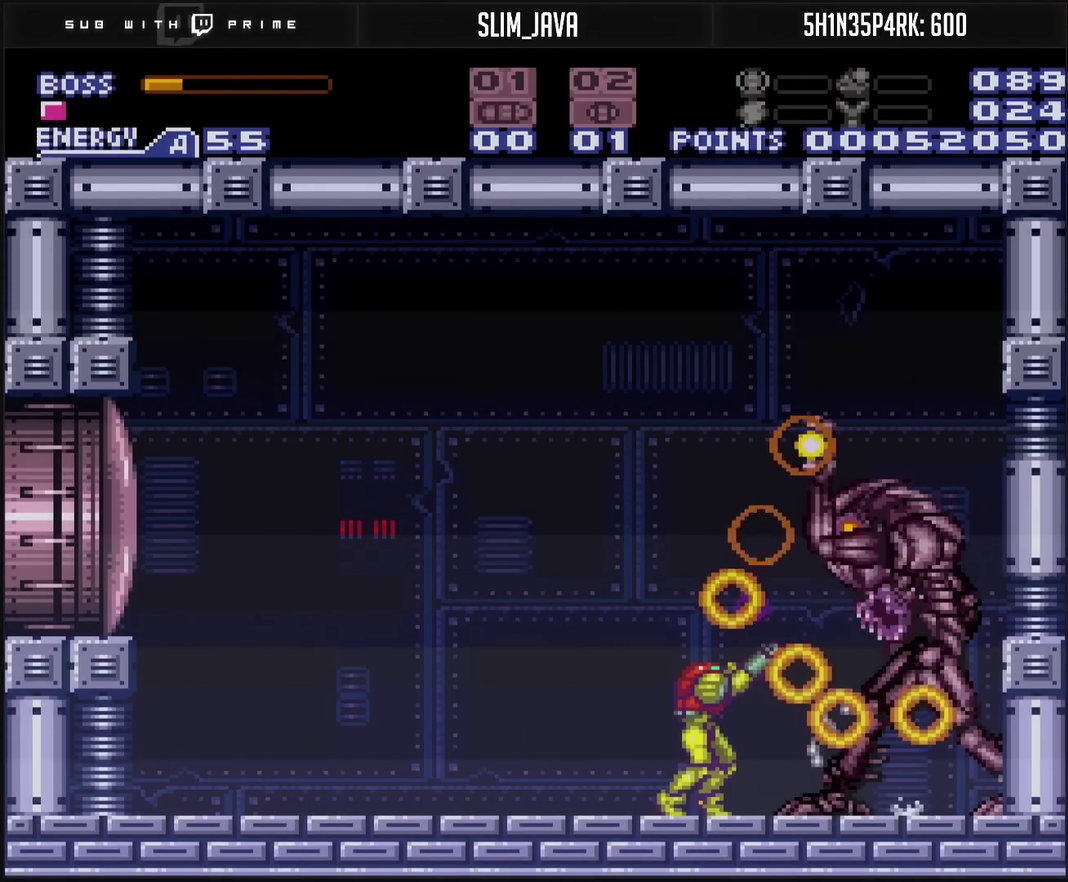
{"buttons": ["R1"], "events": [[83, "TRIANGLE", "down"], [217, "TRIANGLE", "up"], [367, "TRIANGLE", "down"], [500, "TRIANGLE", "up"]]}
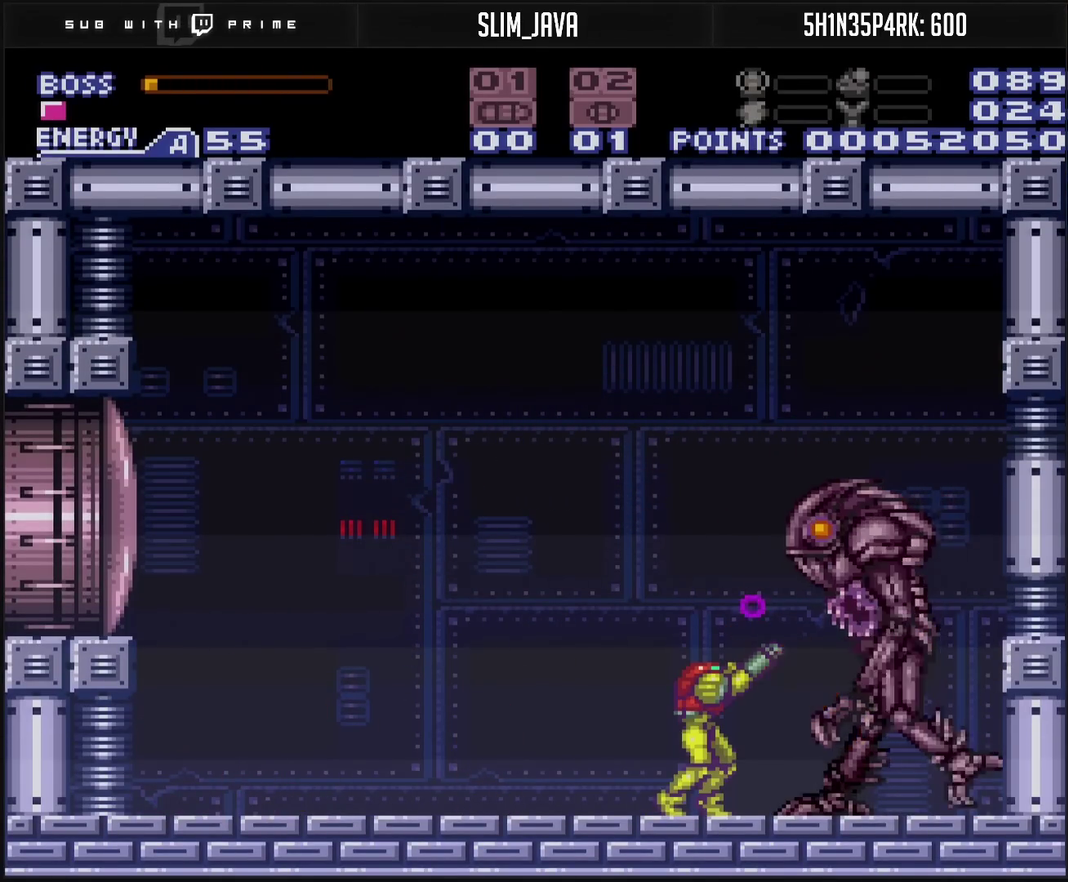
{"buttons": ["R1"], "events": [[167, "TRIANGLE", "down"], [300, "TRIANGLE", "up"]]}
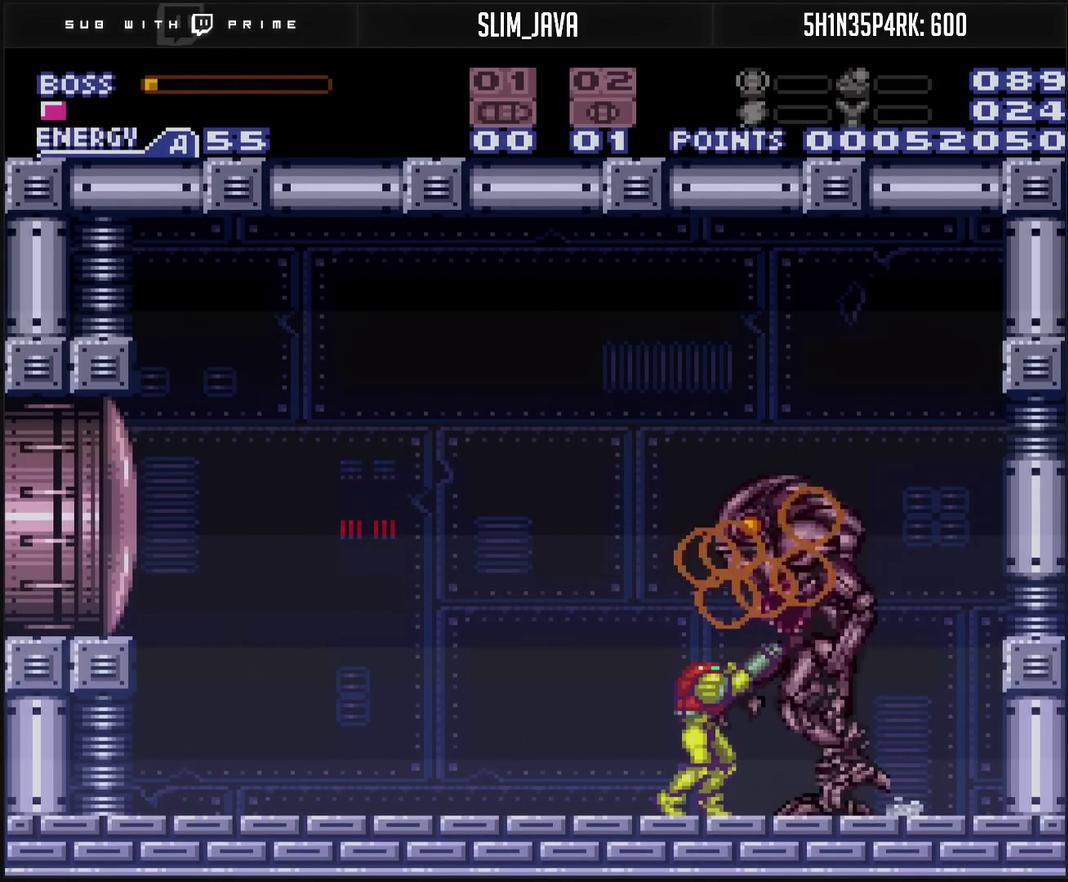
{"buttons": ["R1"], "events": [[33, "TRIANGLE", "down"], [100, "TRIANGLE", "up"], [367, "TRIANGLE", "down"], [433, "TRIANGLE", "up"]]}
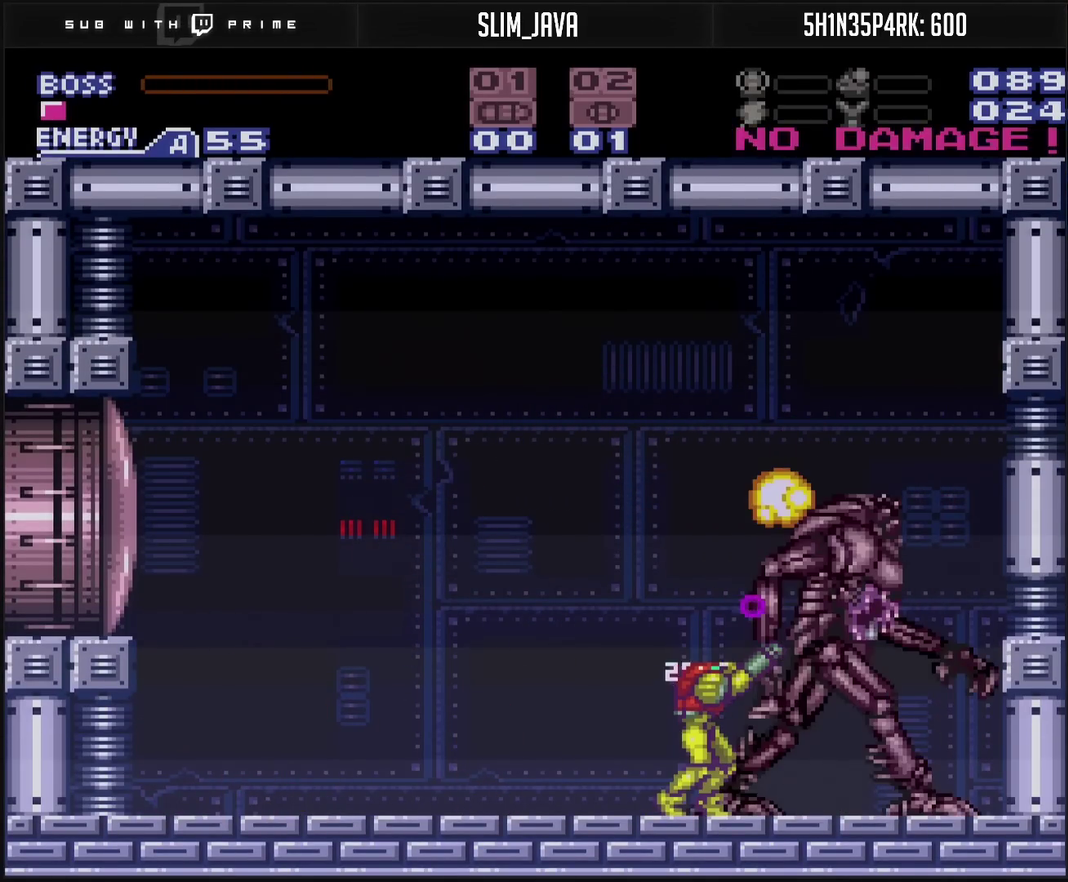
{"buttons": ["CROSS"], "events": [[167, "TRIANGLE", "down"], [250, "TRIANGLE", "up"], [417, "R1", "up"], [500, "CROSS", "down"]]}
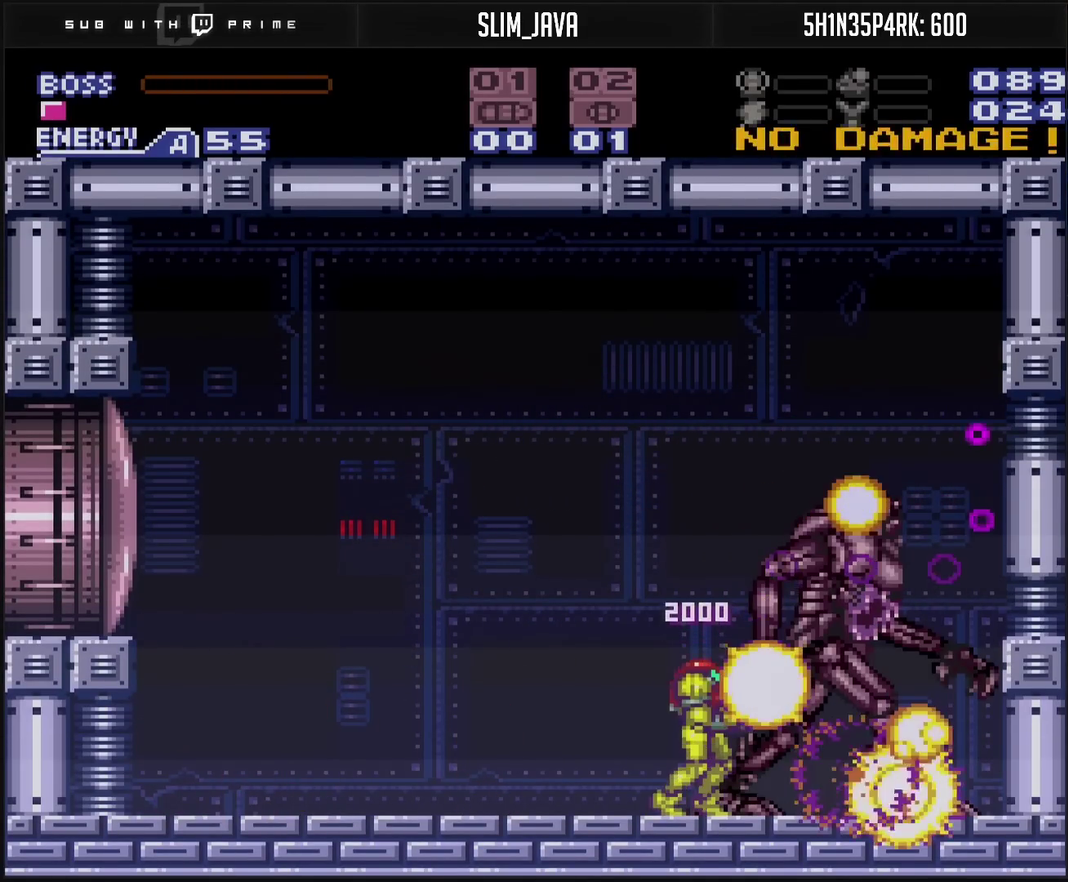
{"buttons": ["CIRCLE"], "events": [[33, "DPAD_RIGHT", "down"], [283, "CROSS", "up"], [300, "CIRCLE", "down"], [417, "DPAD_RIGHT", "up"]]}
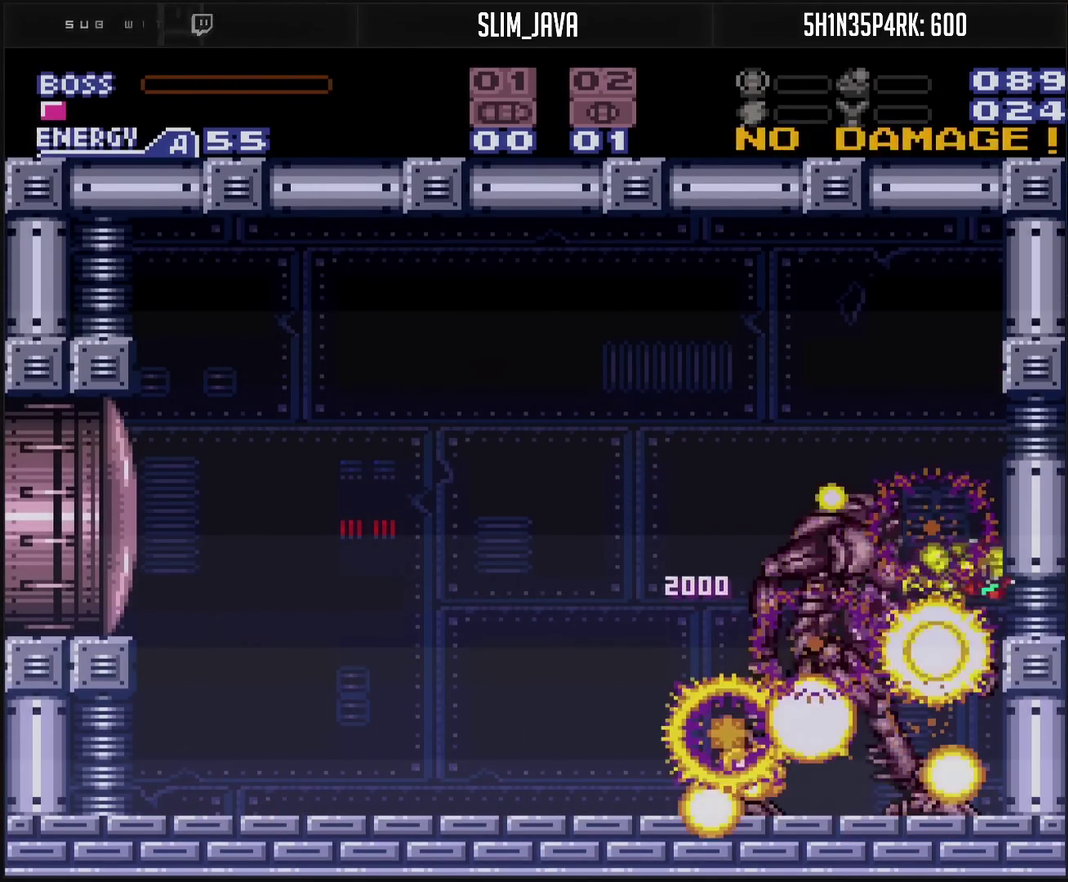
{"buttons": [], "events": [[17, "CIRCLE", "up"]]}
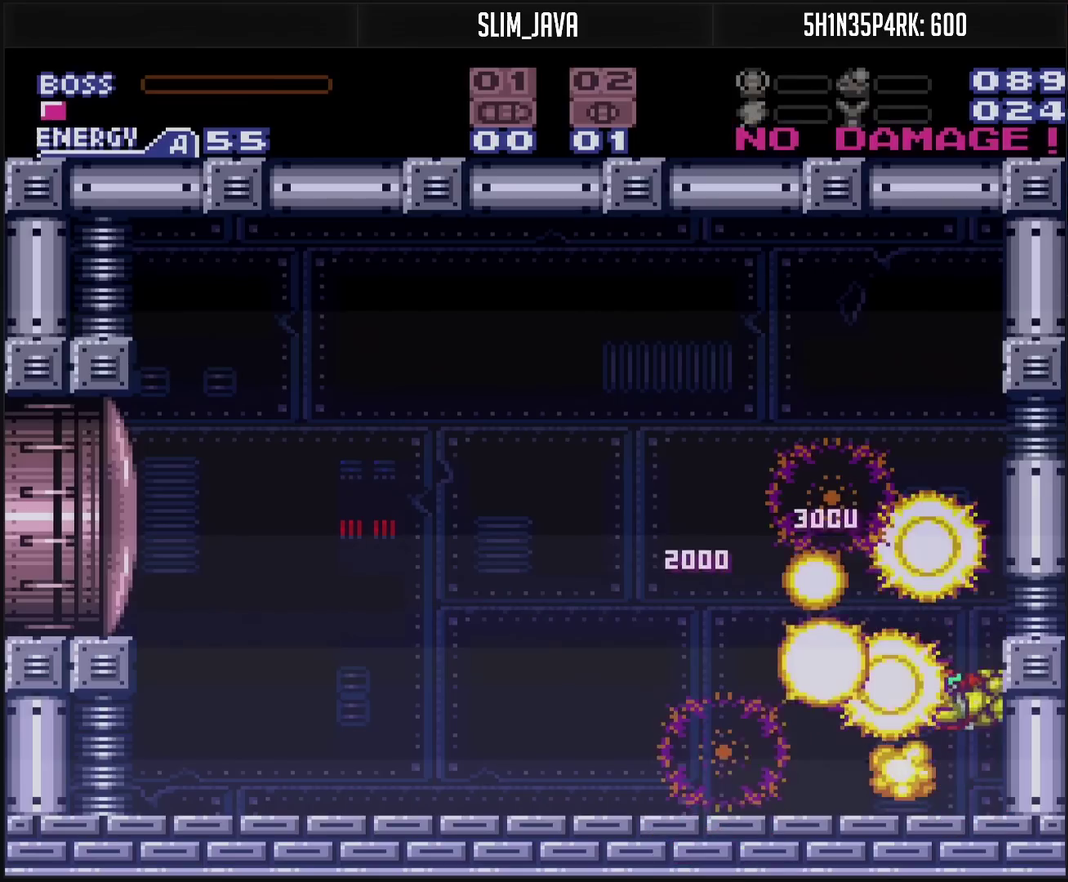
{"buttons": ["CIRCLE"], "events": [[17, "CIRCLE", "down"], [17, "DPAD_LEFT", "down"], [83, "DPAD_LEFT", "up"]]}
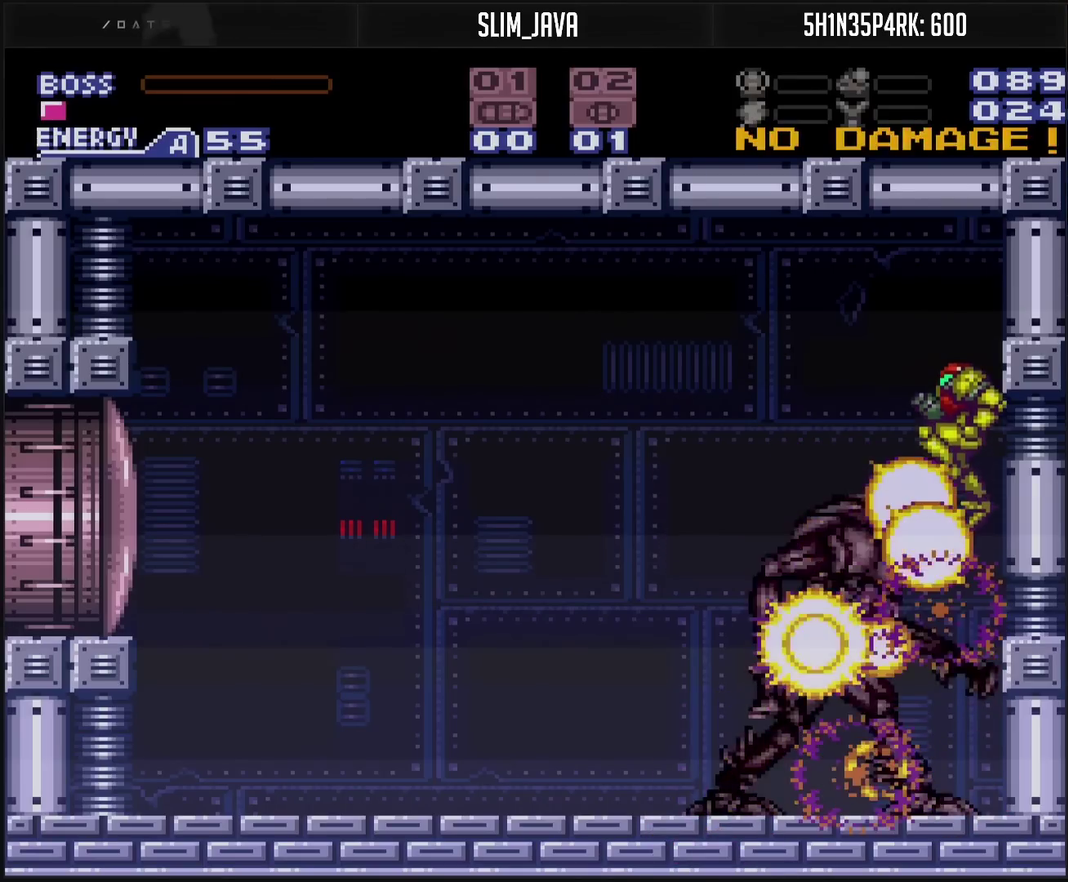
{"buttons": [], "events": [[250, "CIRCLE", "up"]]}
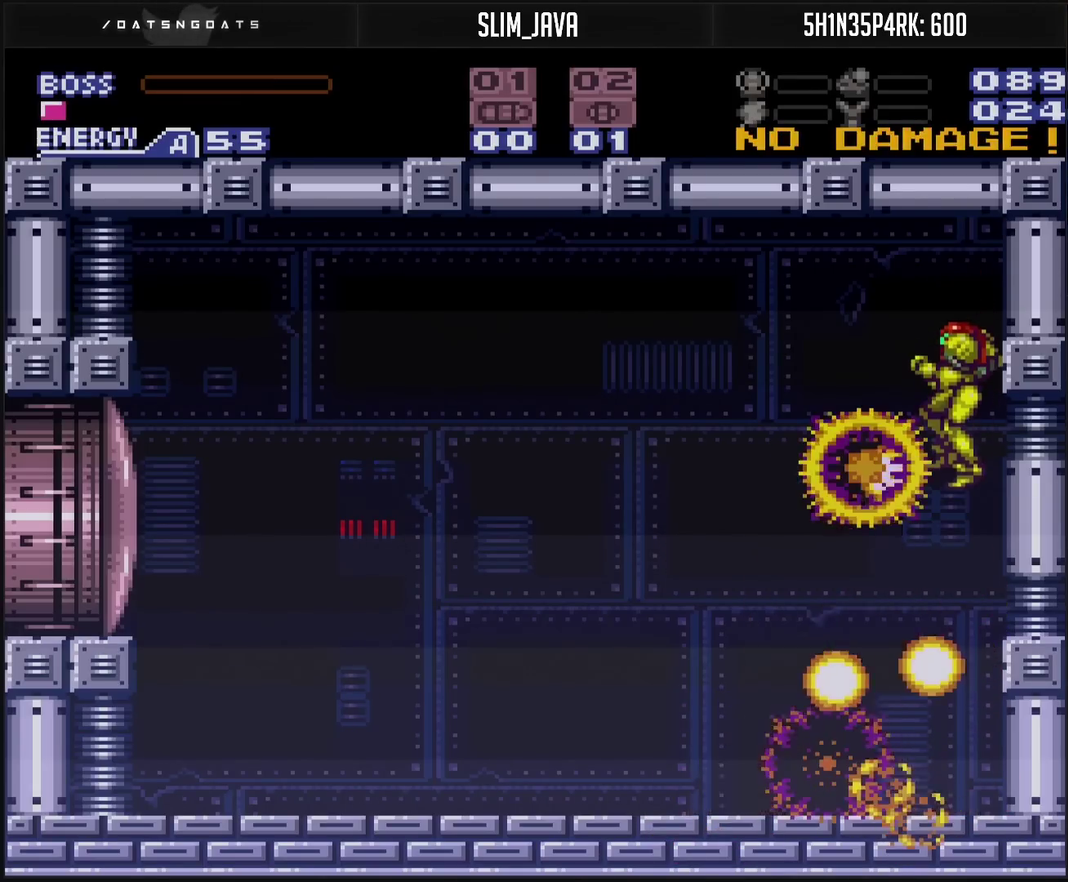
{"buttons": [], "events": [[400, "TRIANGLE", "down"], [467, "TRIANGLE", "up"]]}
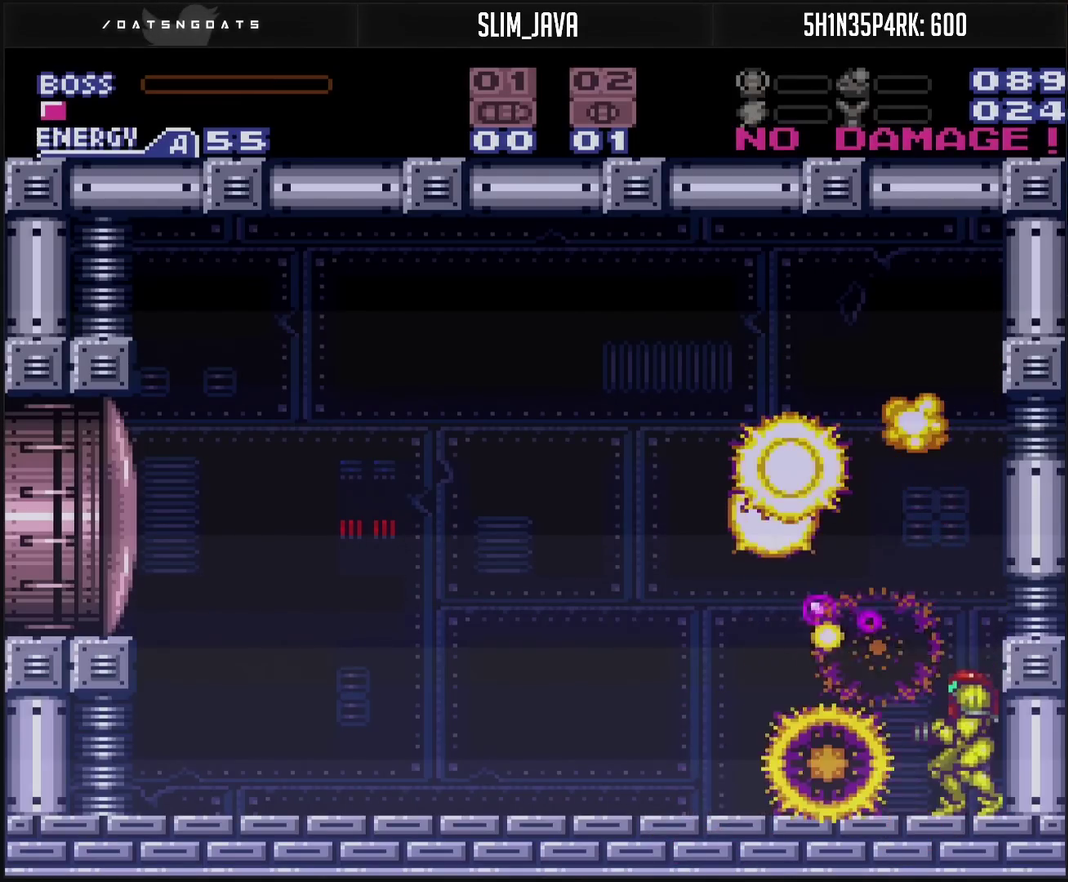
{"buttons": [], "events": []}
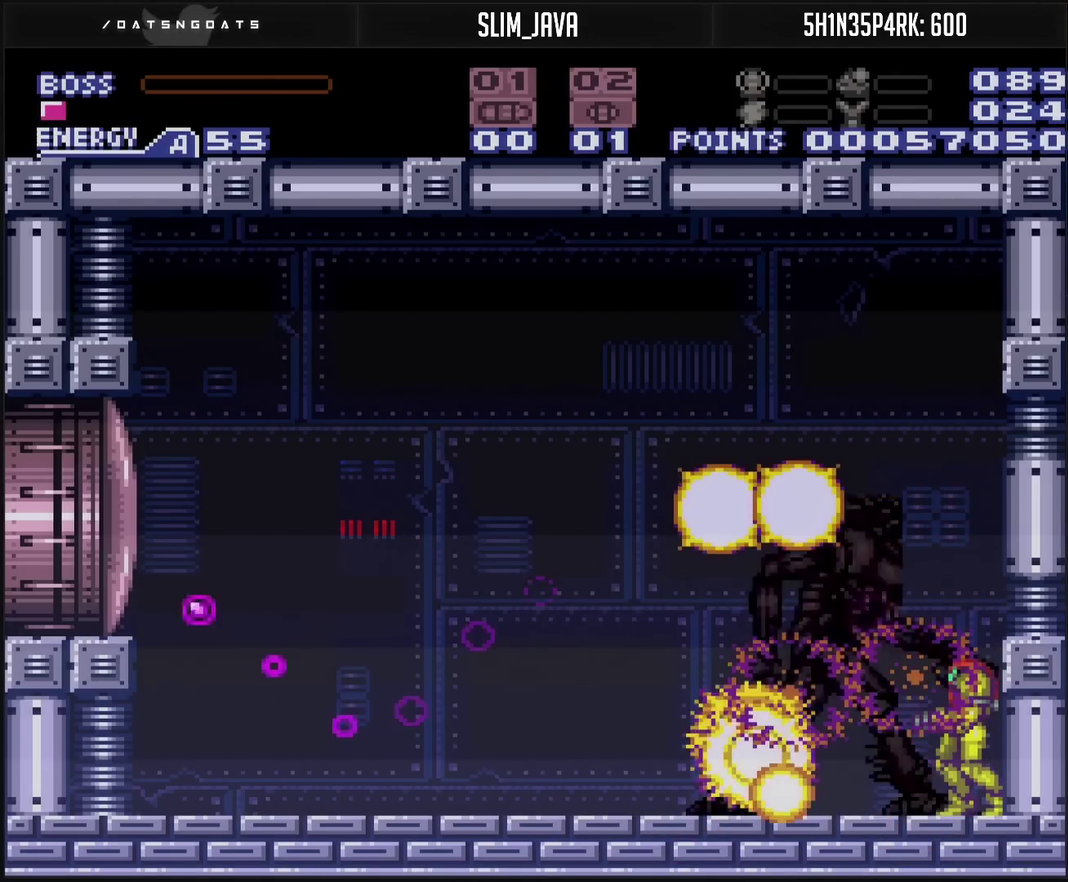
{"buttons": ["CROSS"], "events": [[150, "CROSS", "down"]]}
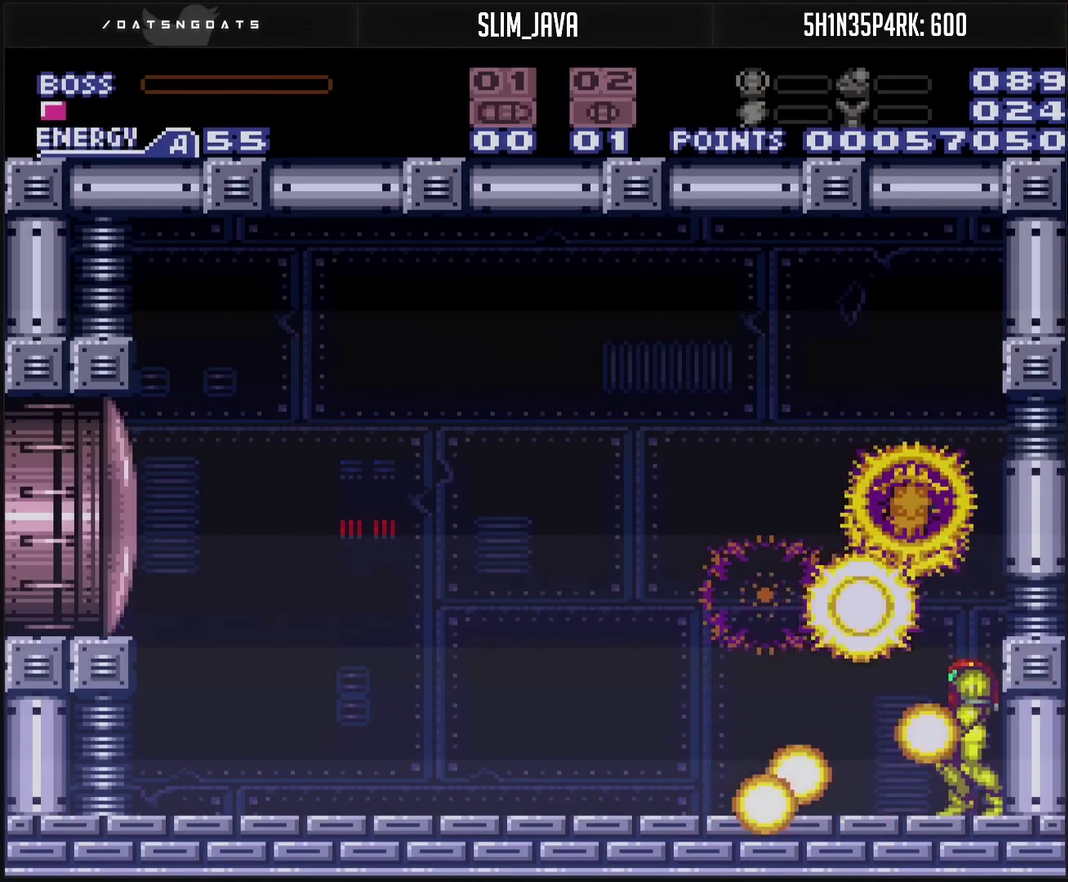
{"buttons": ["CROSS"], "events": []}